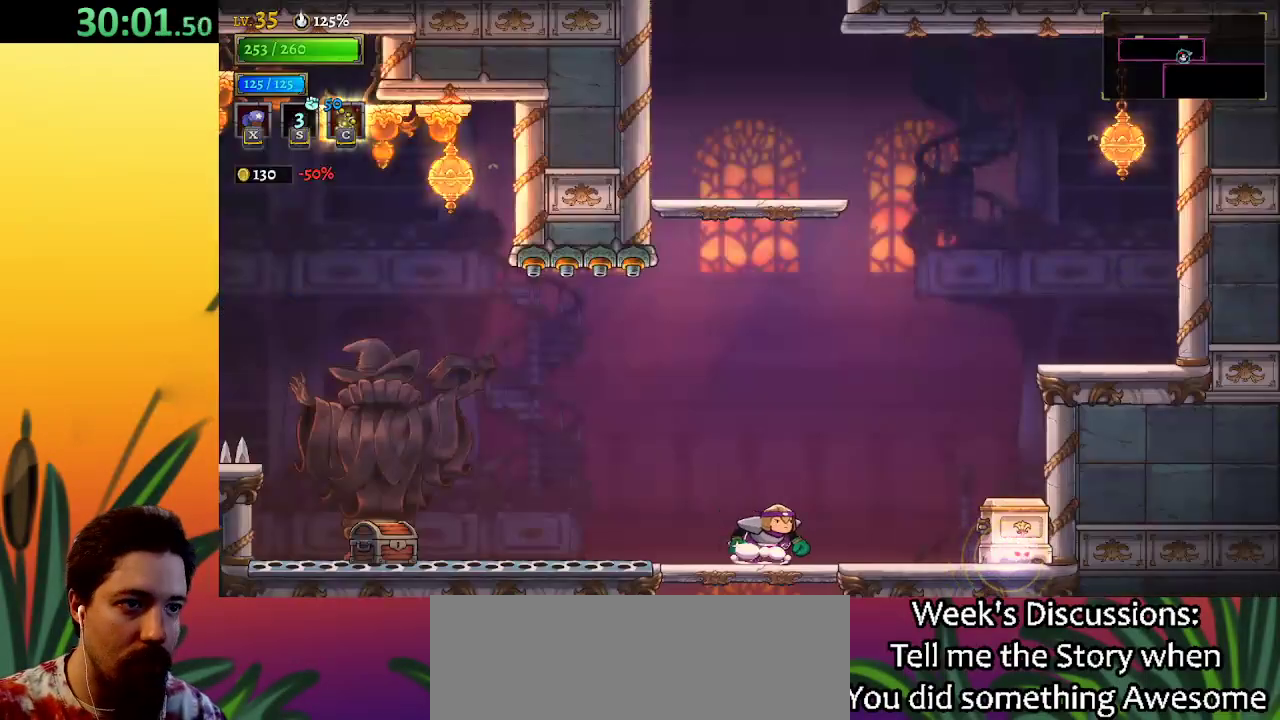
Gameplay with keyboard; each line is a JSON object with the keys held at the frame after it. "events" lists presses ("down") and releases ("up") of "a", "c", "d", "down", "left", "right", "s", "up", "x" and "z" between this image and that frame as [ms after this image, input, new state], when the widget could be followed in between. No other keys are recorded. Mouse input is not recorded.
{"keys": ["right", "z"], "events": [[67, "z", "down"]]}
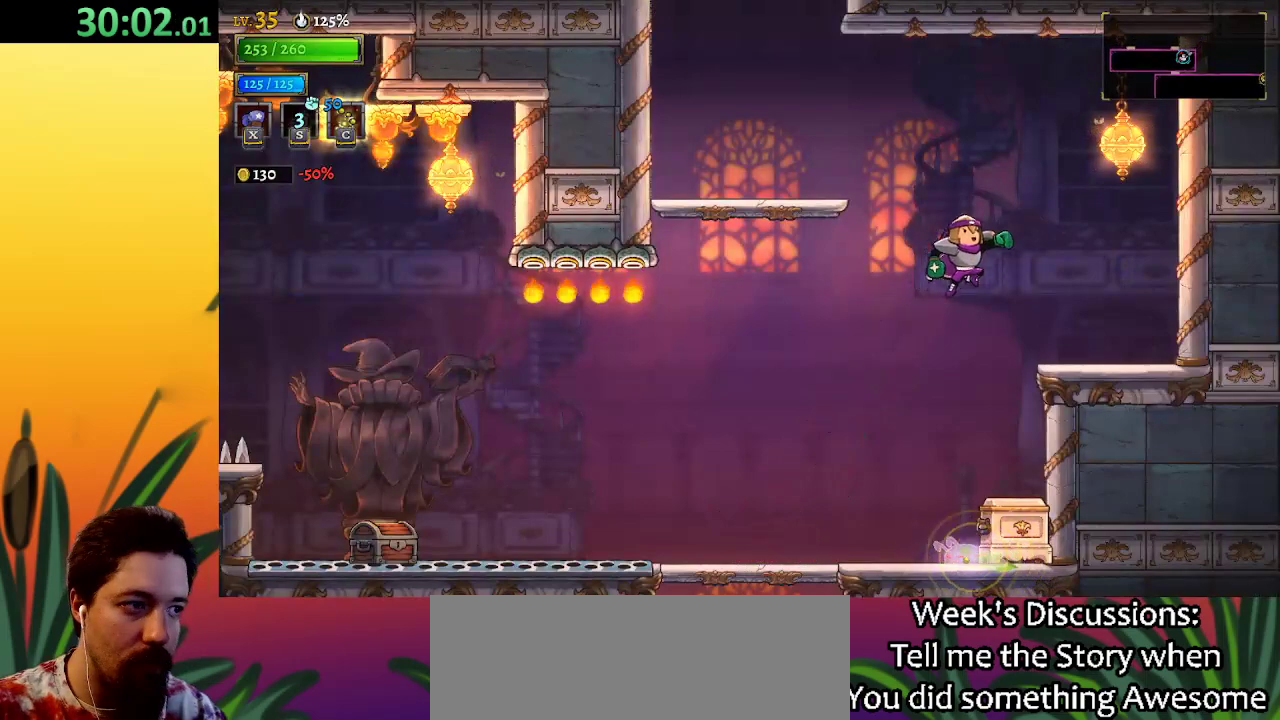
{"keys": ["left", "z"], "events": [[33, "z", "up"], [317, "right", "up"], [367, "z", "down"], [417, "left", "down"]]}
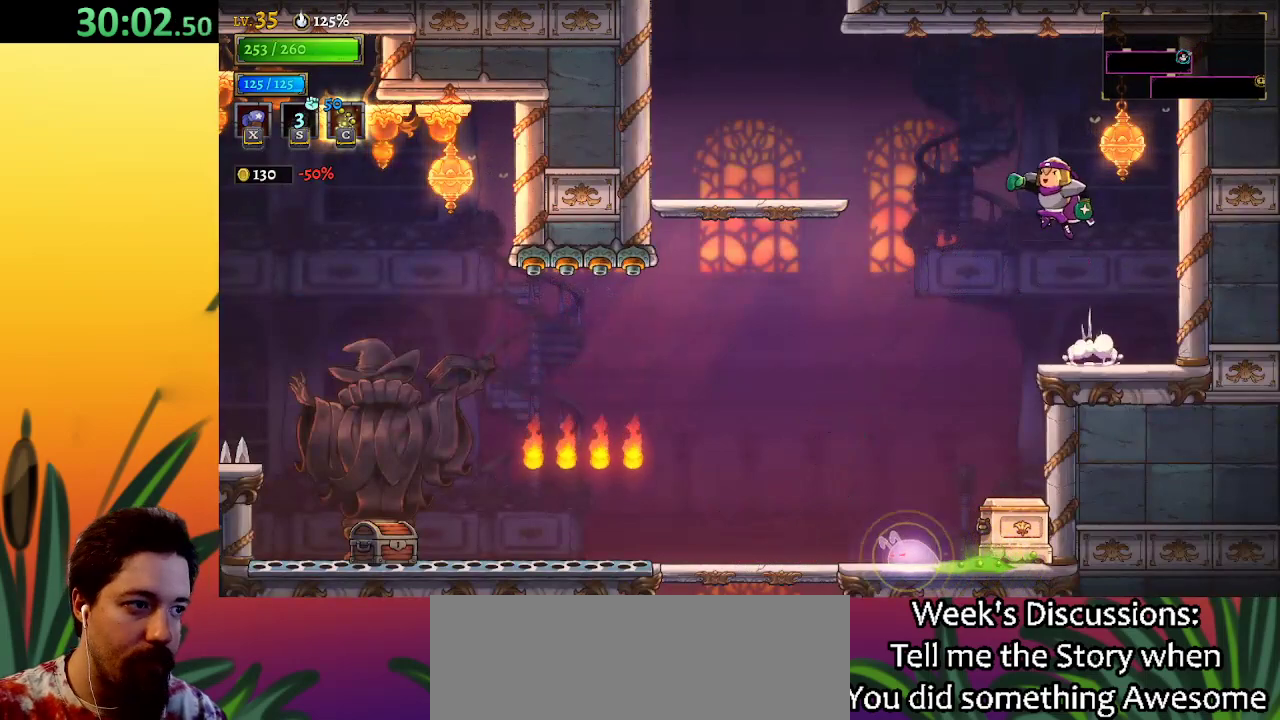
{"keys": ["left"], "events": [[283, "z", "up"]]}
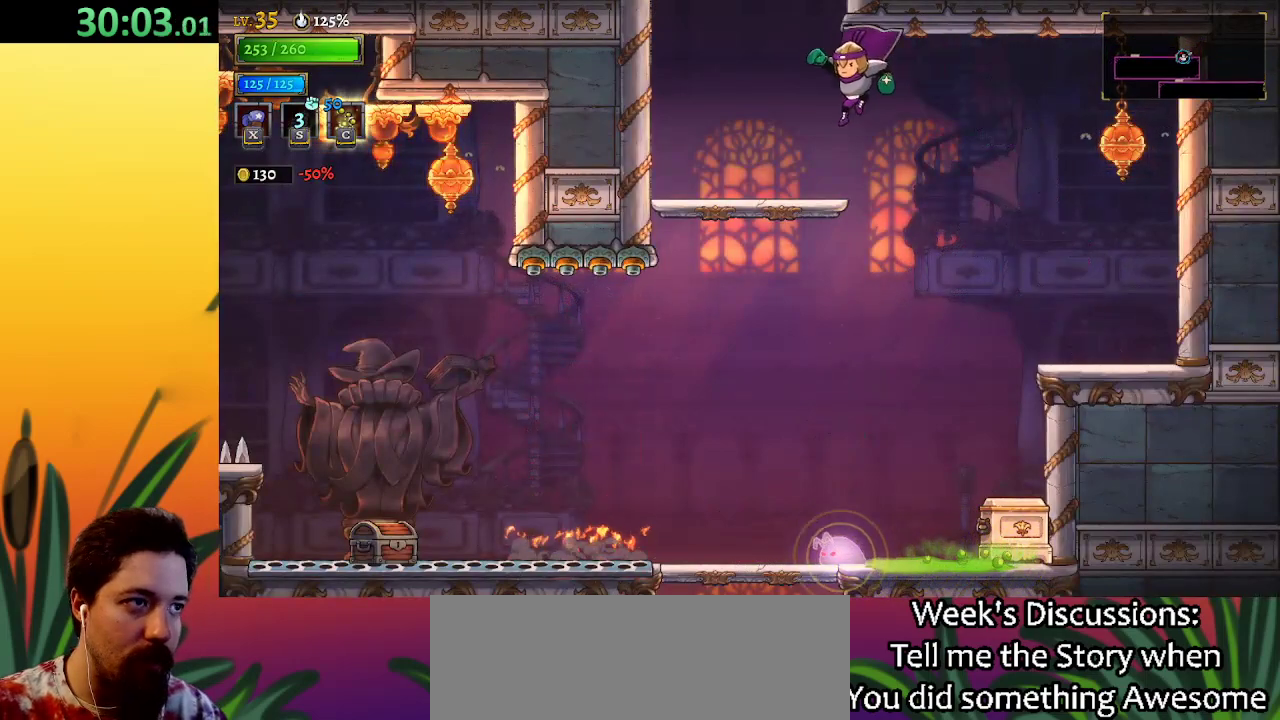
{"keys": ["z"], "events": [[167, "z", "down"], [217, "left", "up"]]}
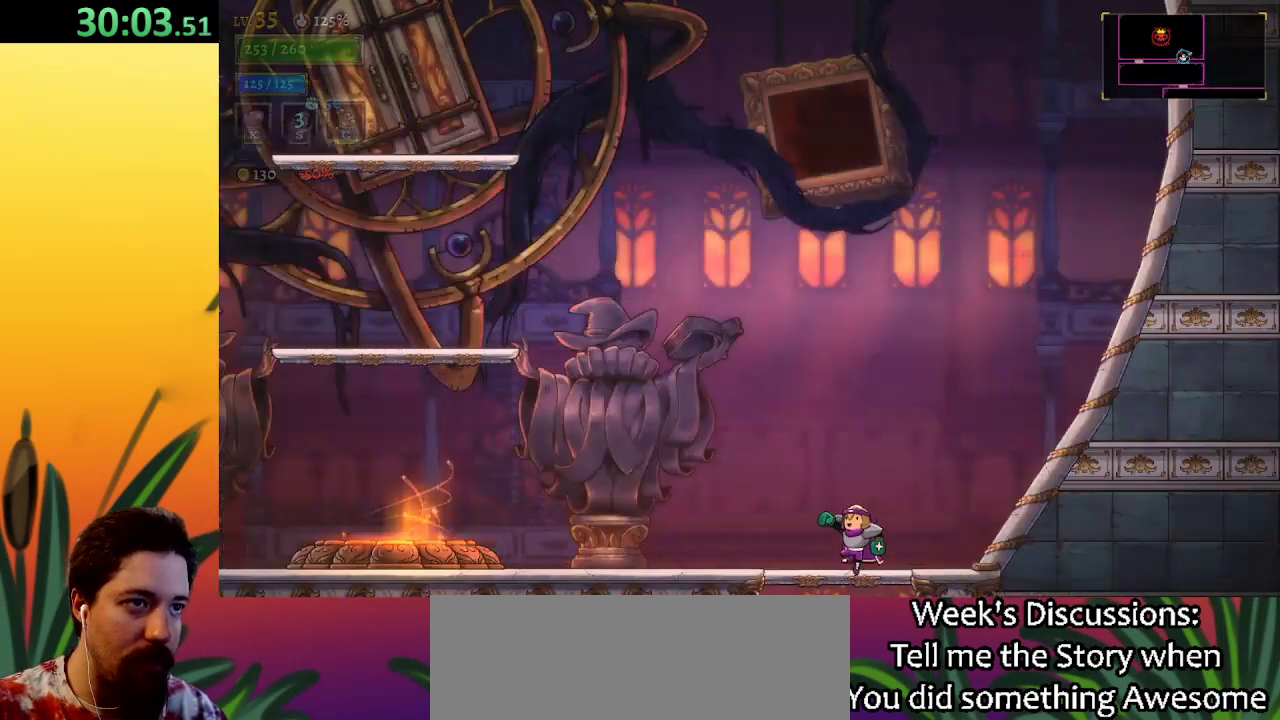
{"keys": [], "events": [[183, "z", "up"], [283, "left", "down"], [417, "left", "up"]]}
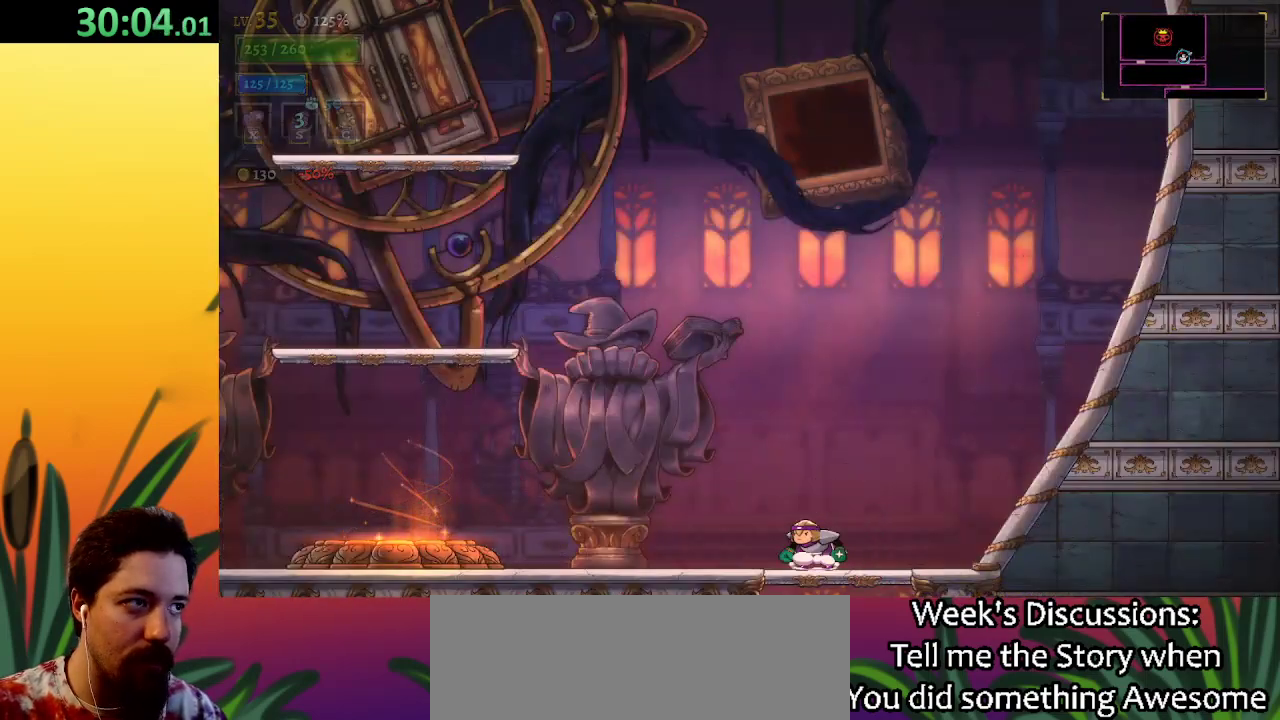
{"keys": [], "events": [[50, "down", "down"], [200, "down", "up"]]}
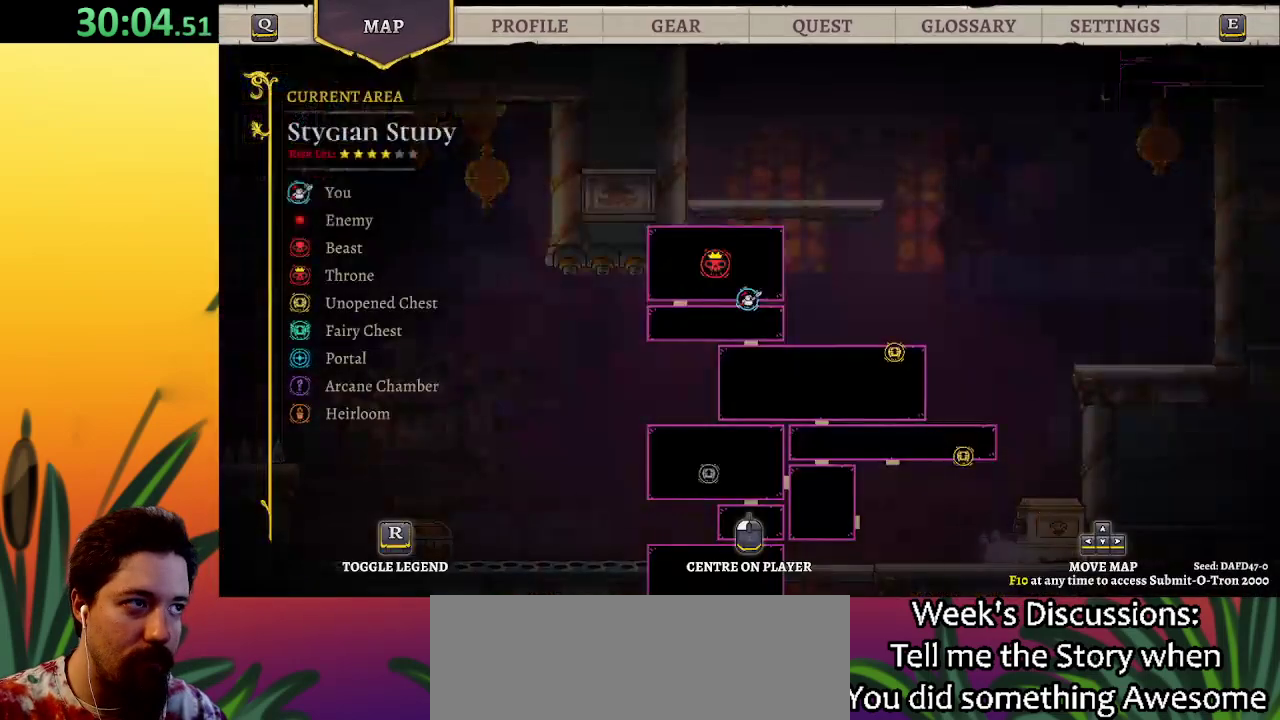
{"keys": ["down", "right"], "events": [[150, "down", "down"], [400, "right", "down"]]}
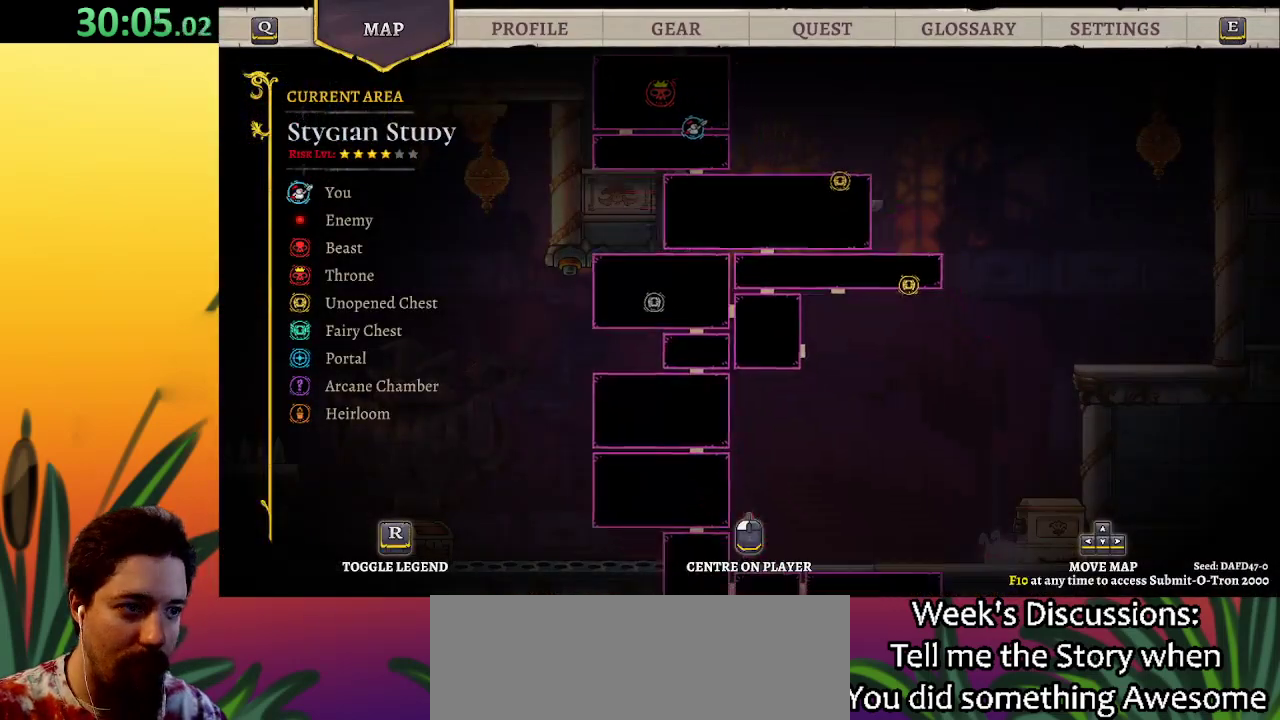
{"keys": [], "events": [[83, "down", "up"], [133, "right", "up"]]}
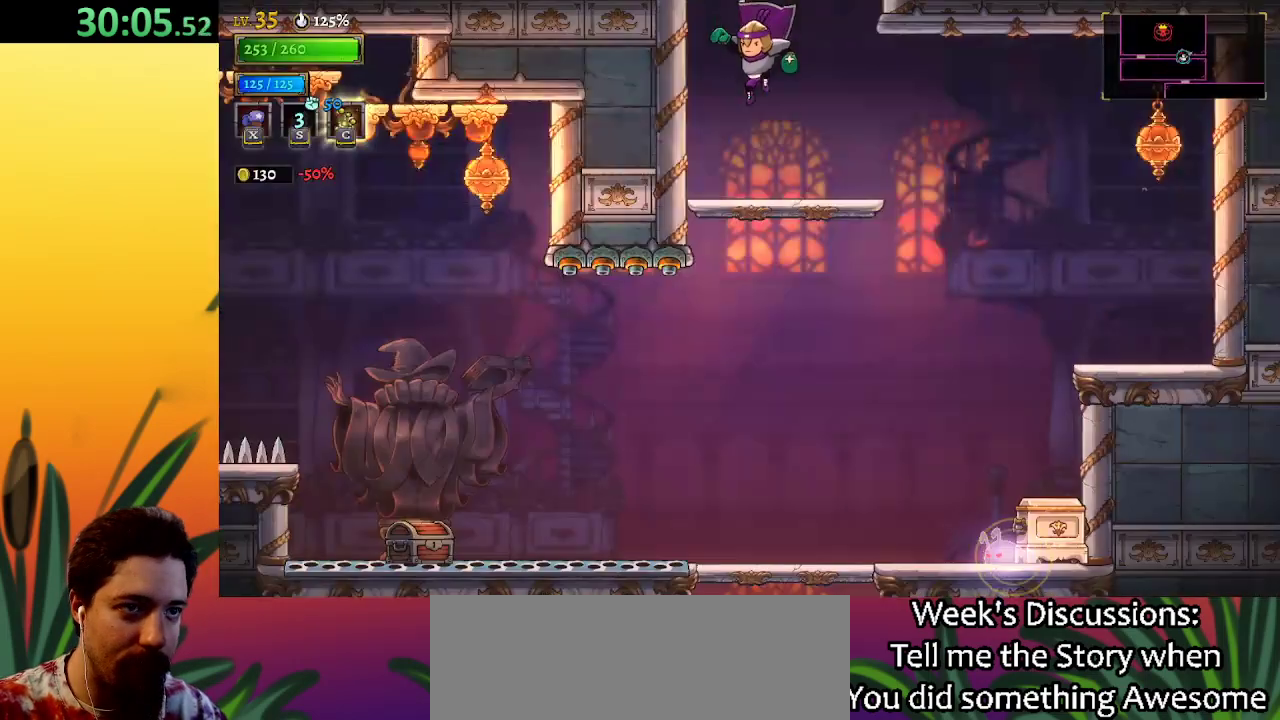
{"keys": ["down"], "events": [[133, "down", "down"]]}
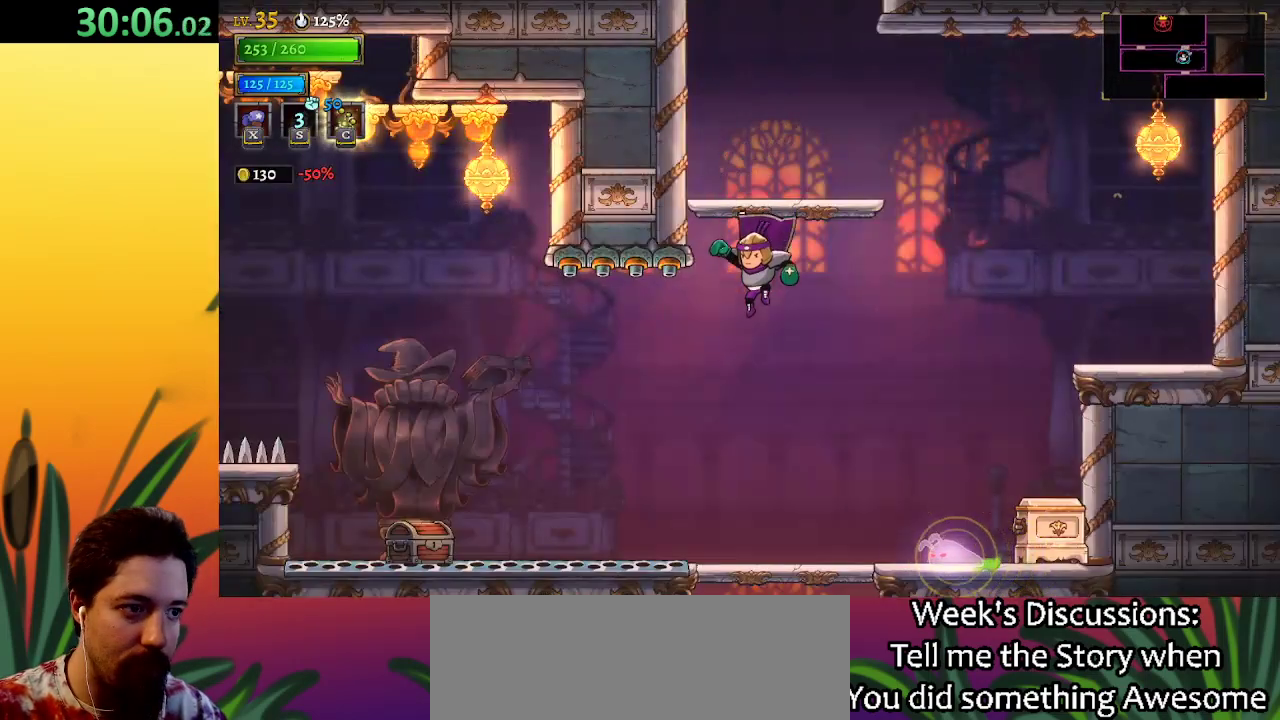
{"keys": ["down"], "events": []}
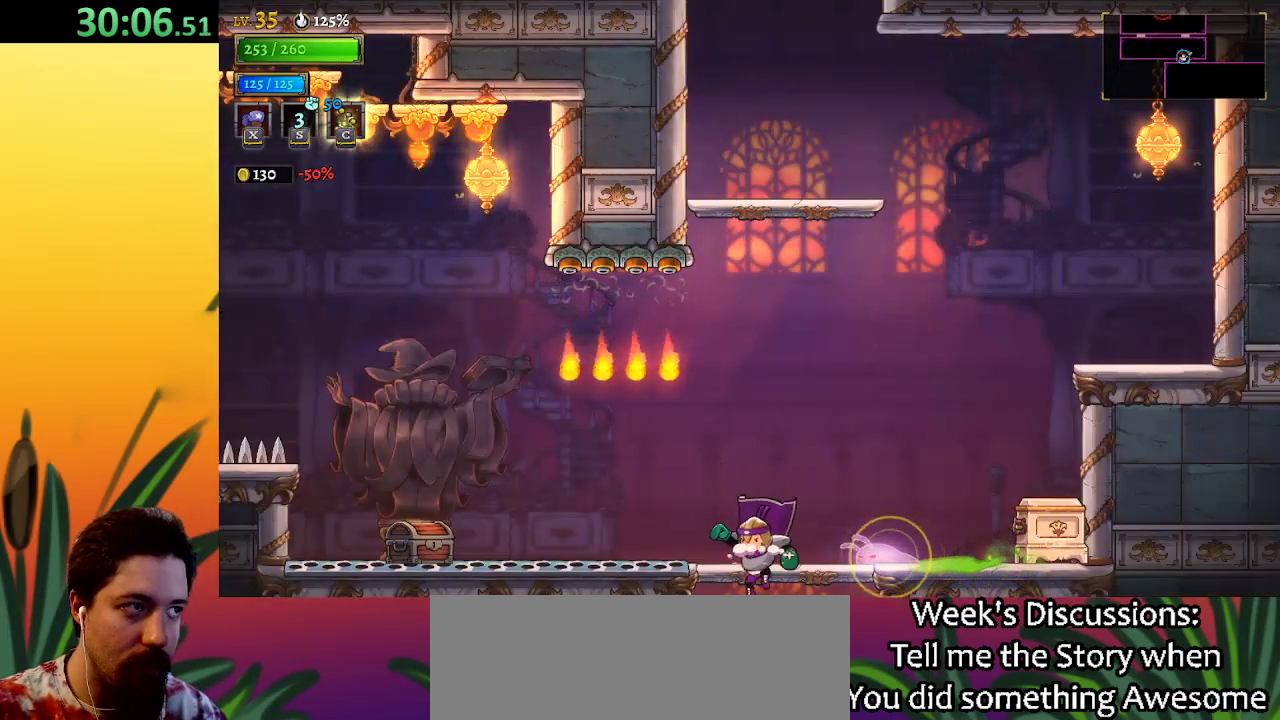
{"keys": ["down", "right"], "events": [[317, "right", "down"]]}
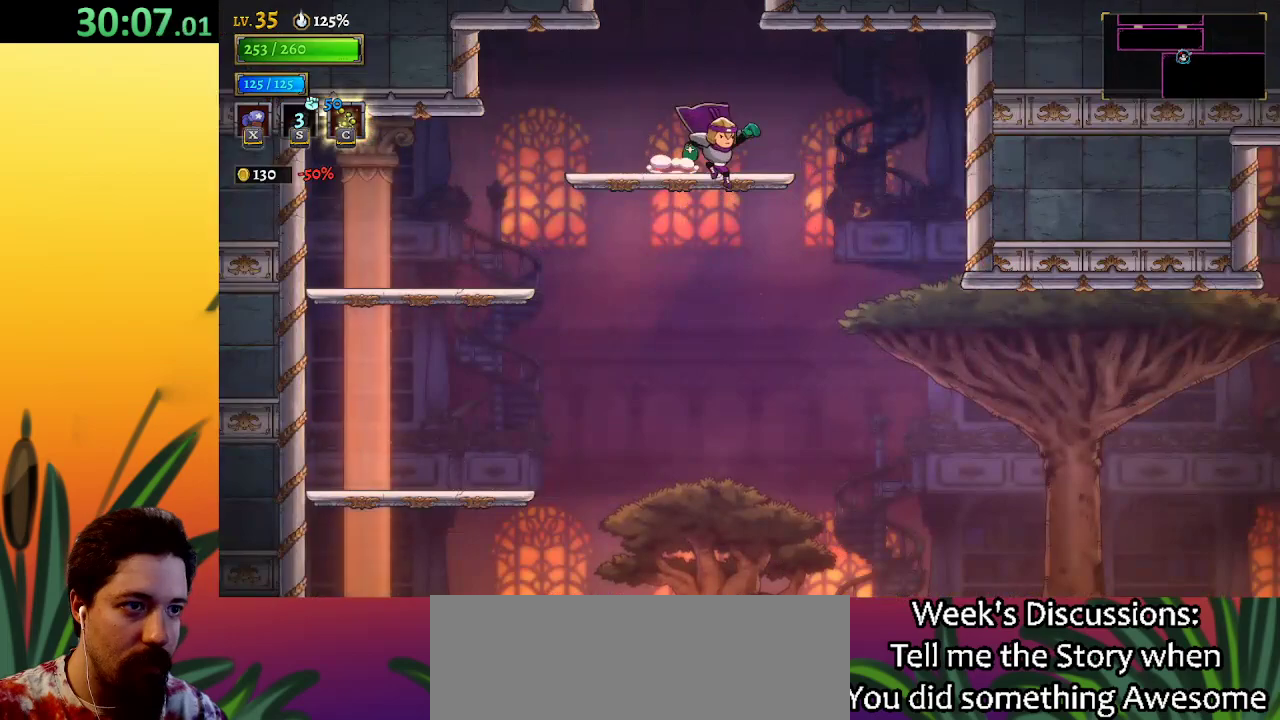
{"keys": ["right"], "events": [[300, "down", "up"]]}
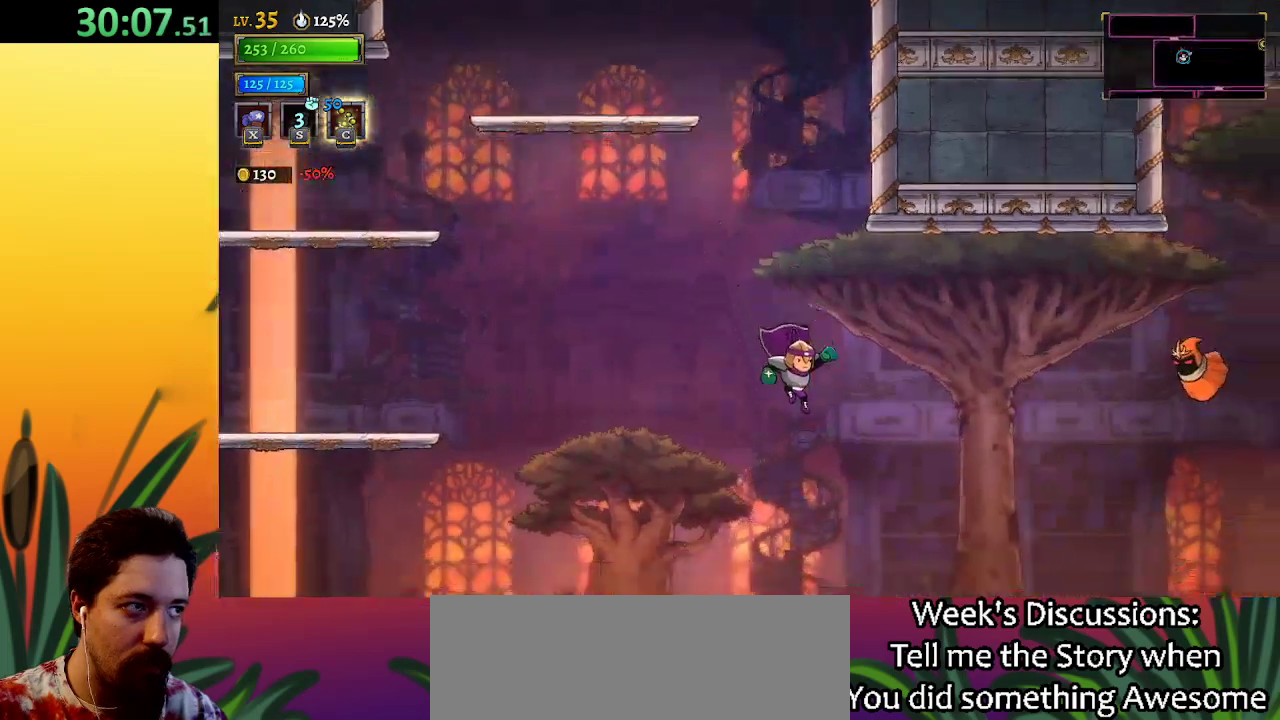
{"keys": ["right"], "events": [[67, "d", "down"], [250, "d", "up"]]}
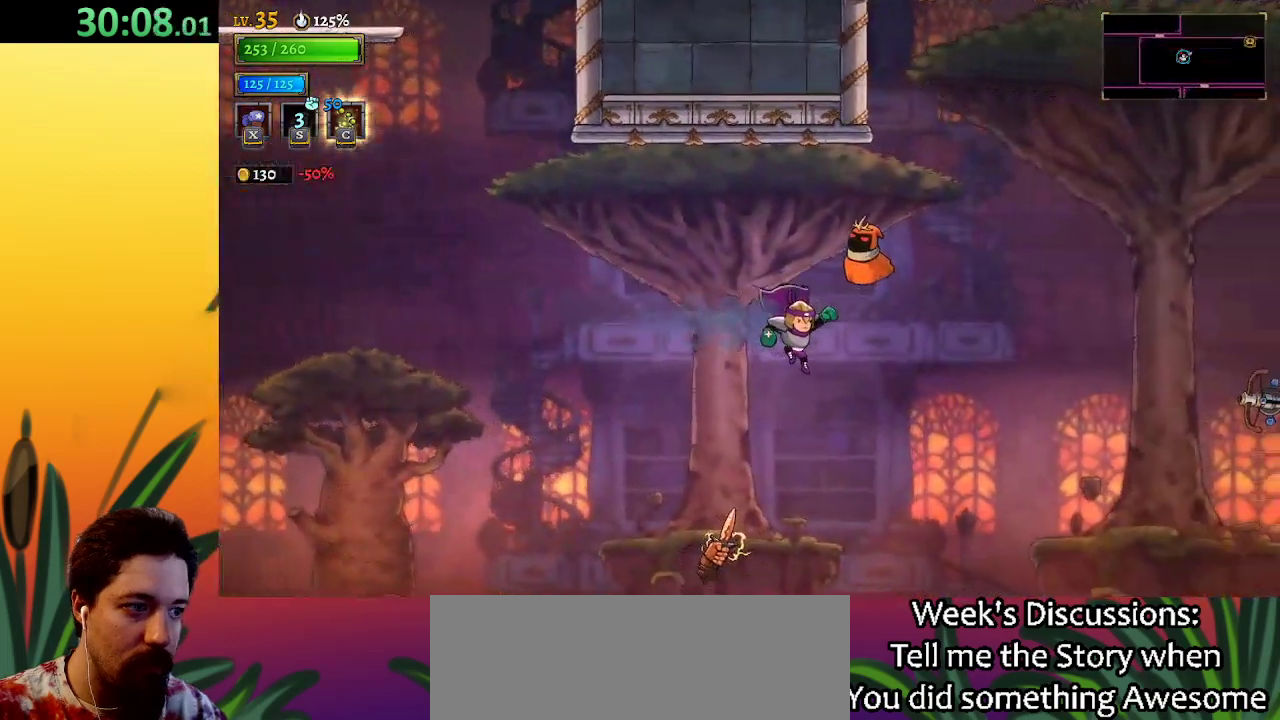
{"keys": ["right"], "events": []}
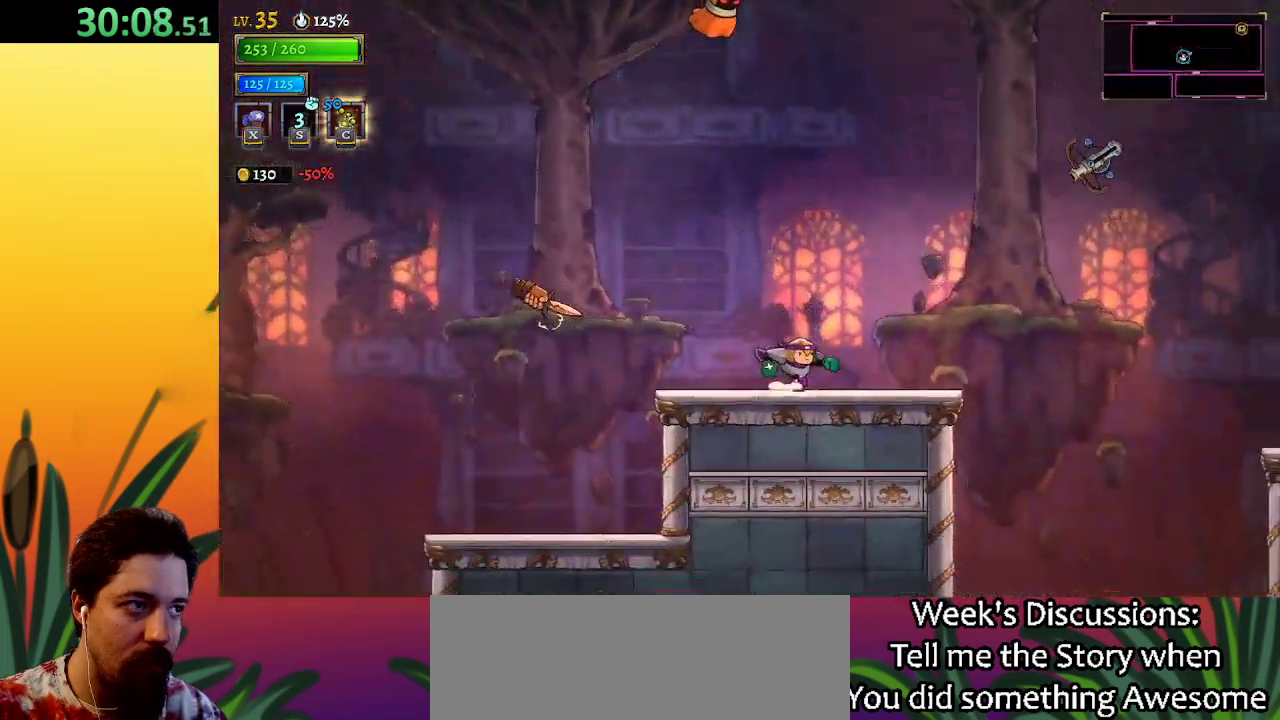
{"keys": ["right"], "events": [[333, "d", "down"], [433, "d", "up"]]}
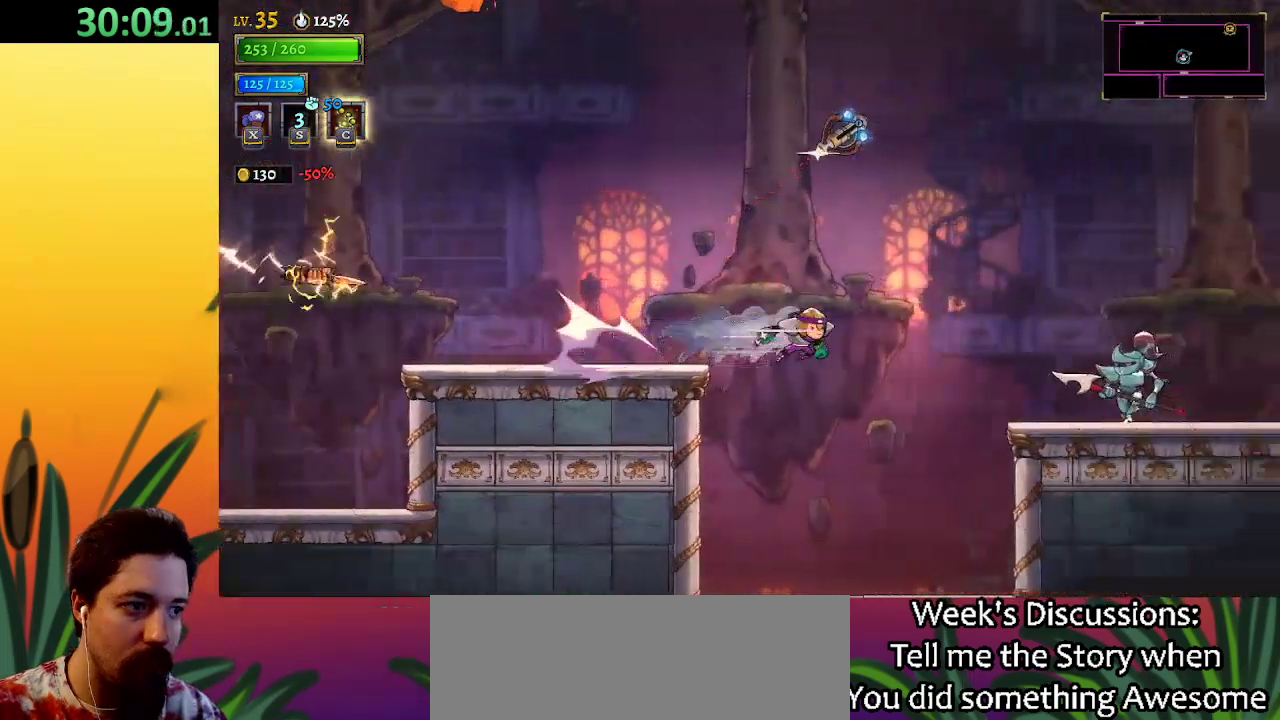
{"keys": ["down", "left"], "events": [[400, "down", "down"], [400, "right", "up"], [433, "left", "down"]]}
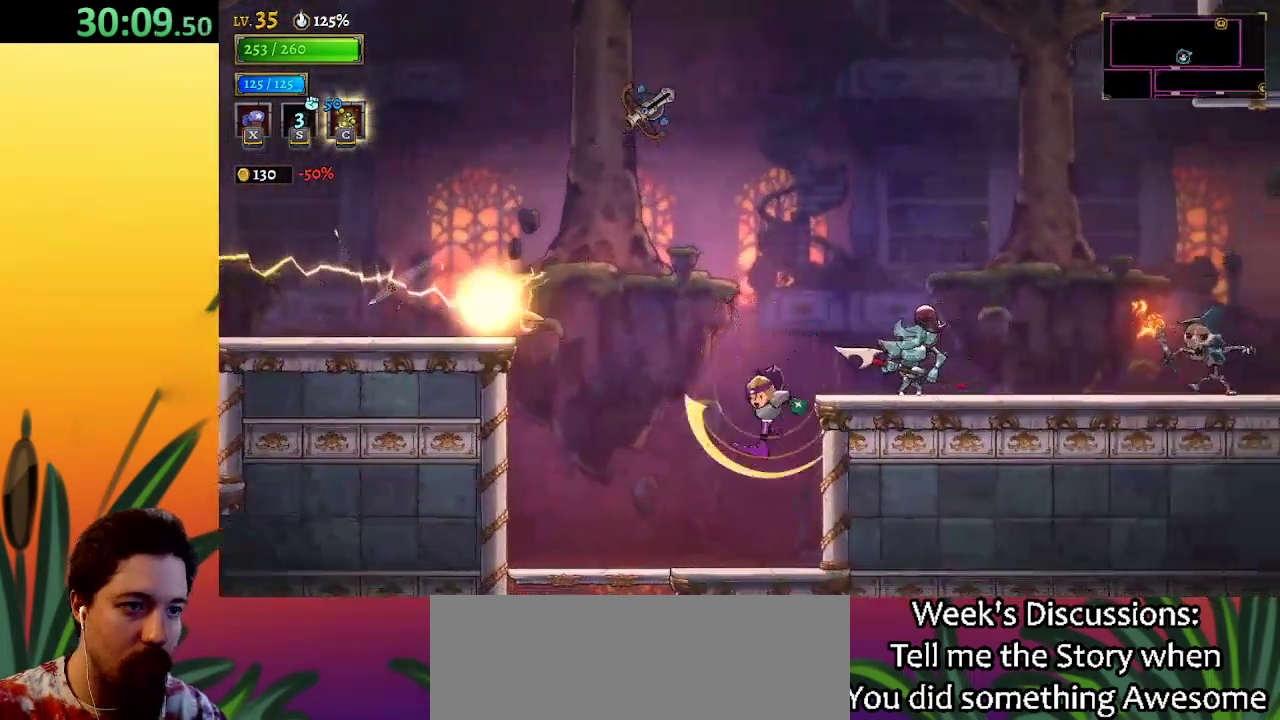
{"keys": ["down"], "events": [[450, "left", "up"]]}
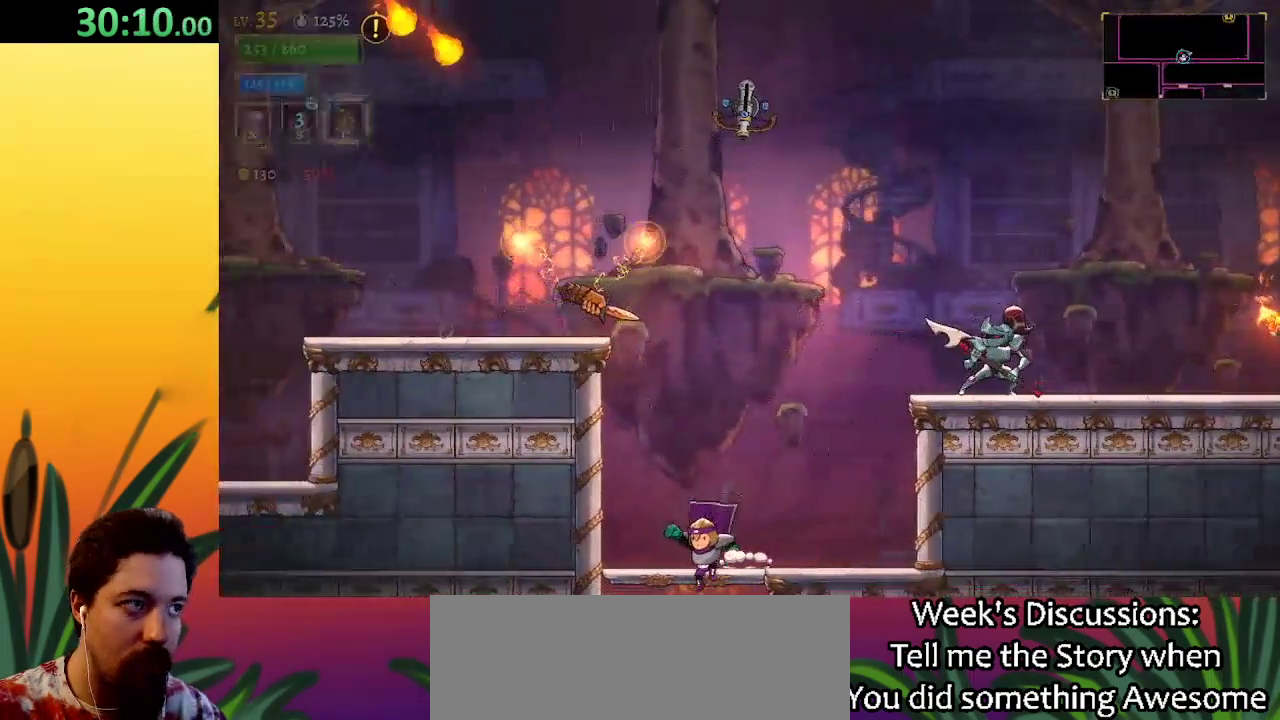
{"keys": [], "events": [[283, "down", "up"]]}
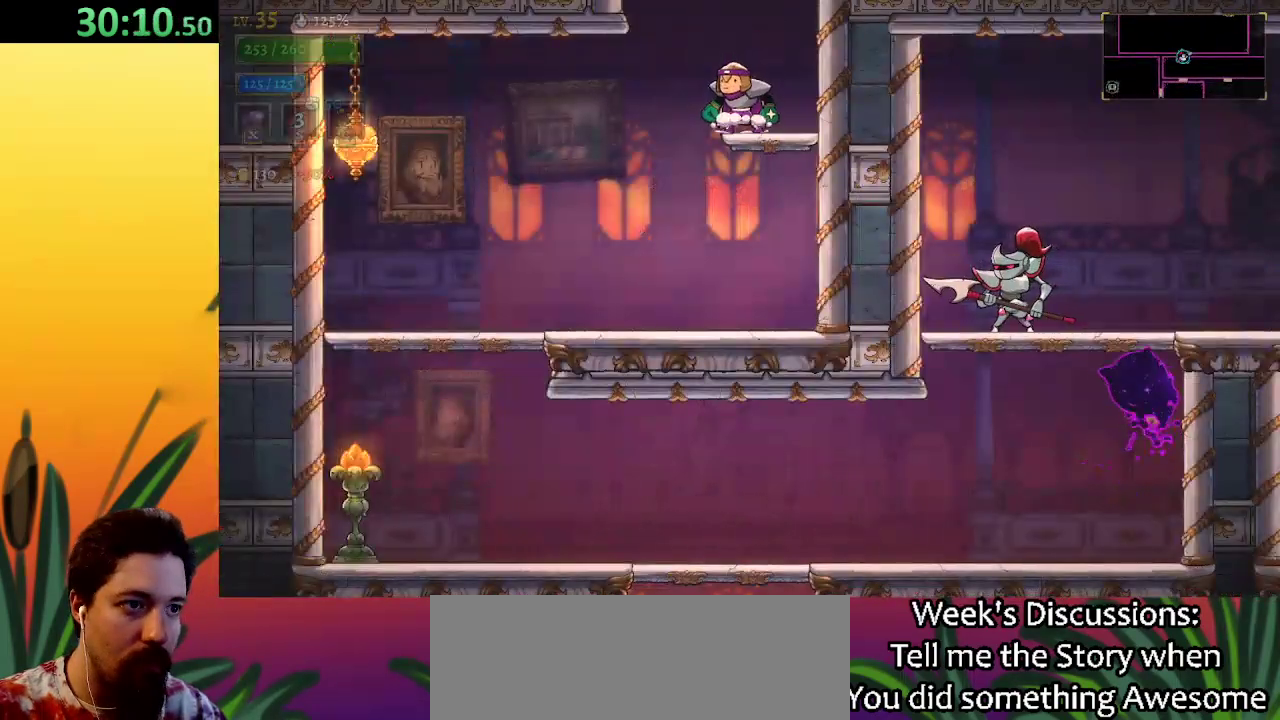
{"keys": ["down", "left"], "events": [[67, "down", "down"], [150, "left", "down"]]}
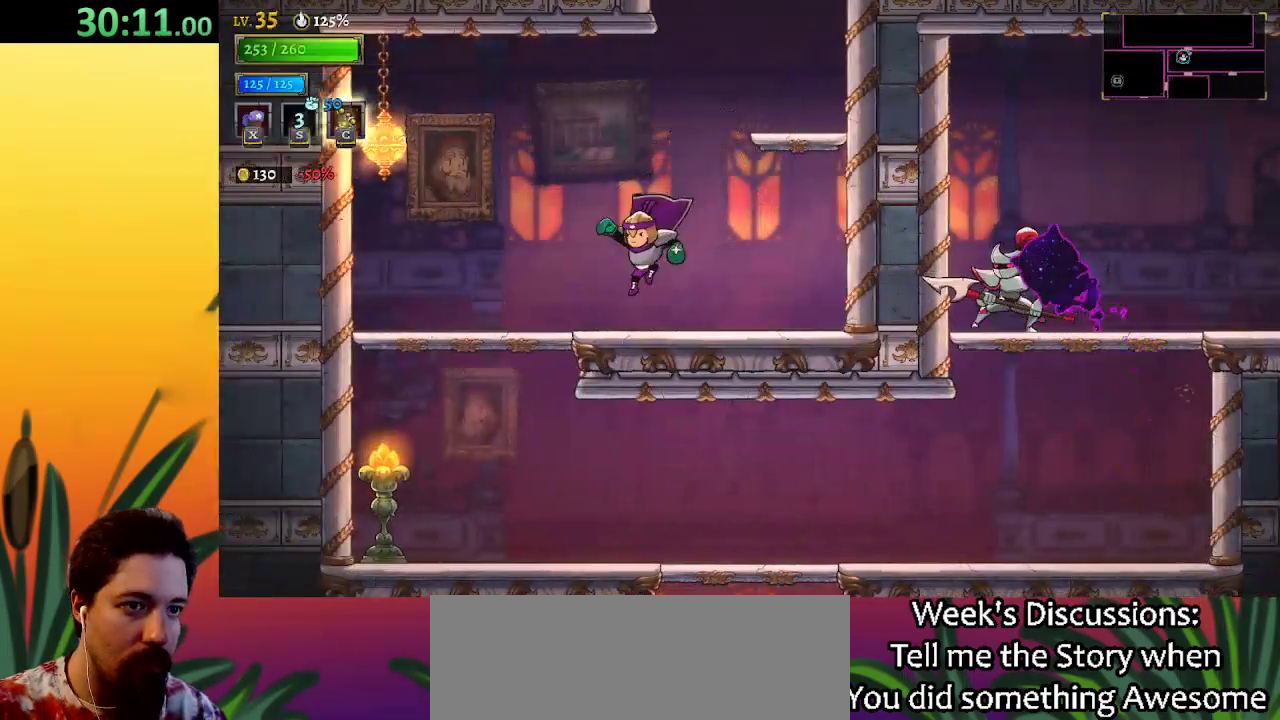
{"keys": ["down", "right"], "events": [[317, "left", "up"], [400, "right", "down"]]}
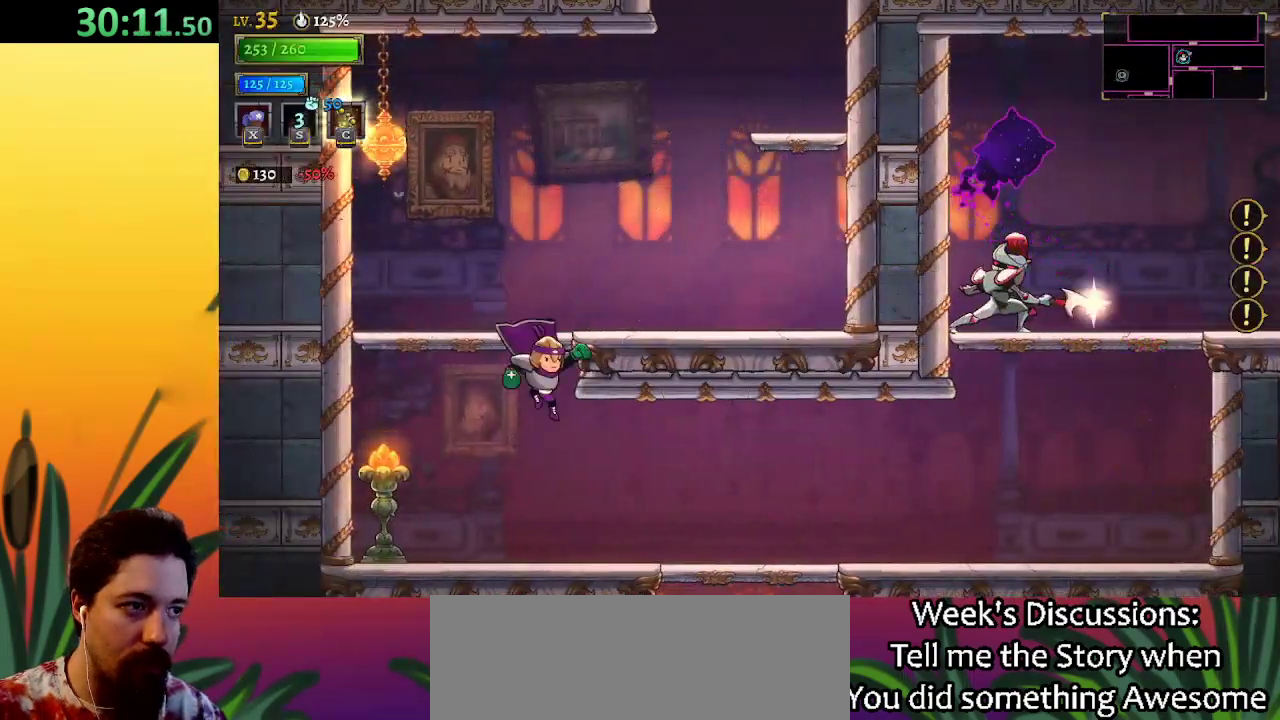
{"keys": ["right"], "events": [[50, "down", "up"], [183, "d", "down"], [333, "d", "up"]]}
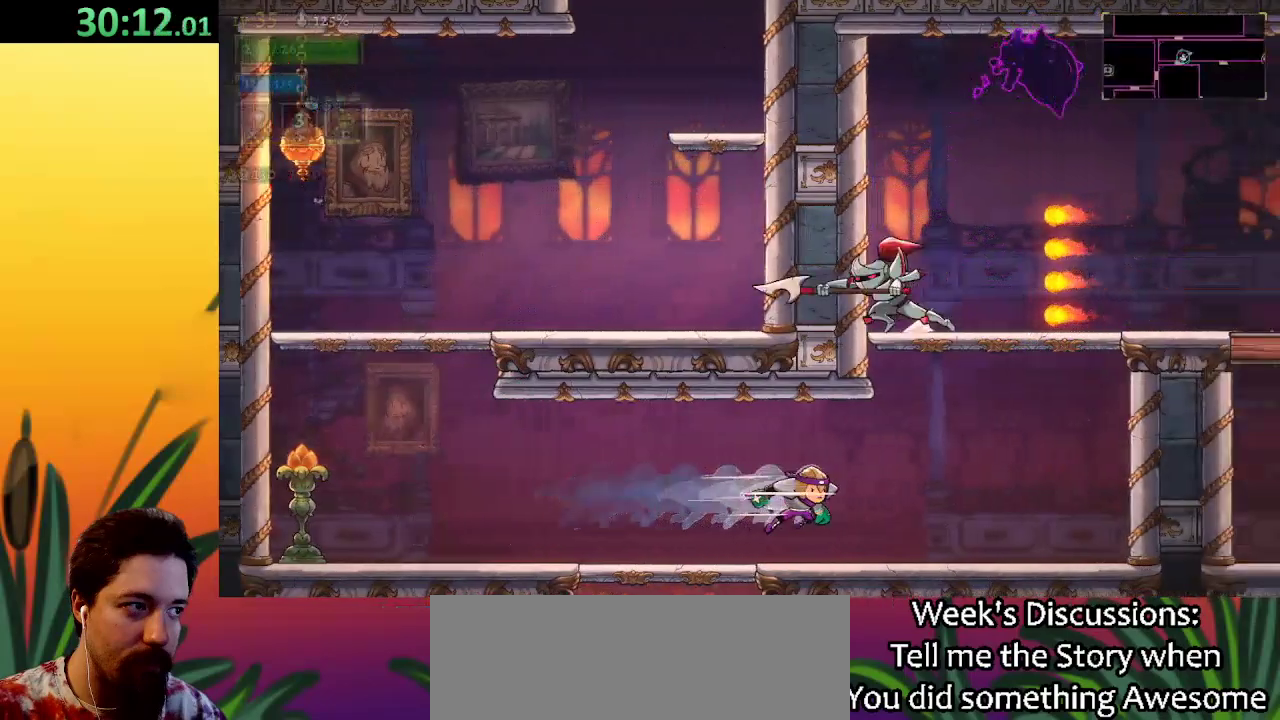
{"keys": ["right", "z"], "events": [[500, "z", "down"]]}
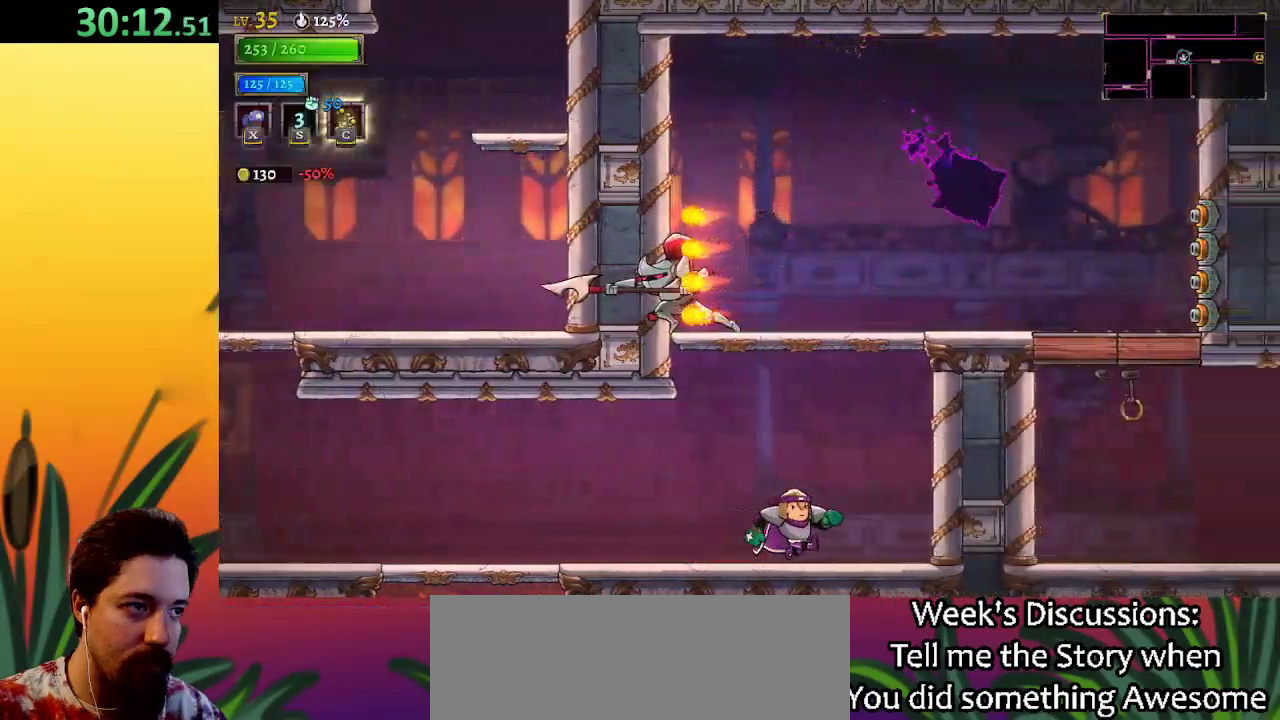
{"keys": [], "events": [[183, "right", "up"], [367, "z", "up"]]}
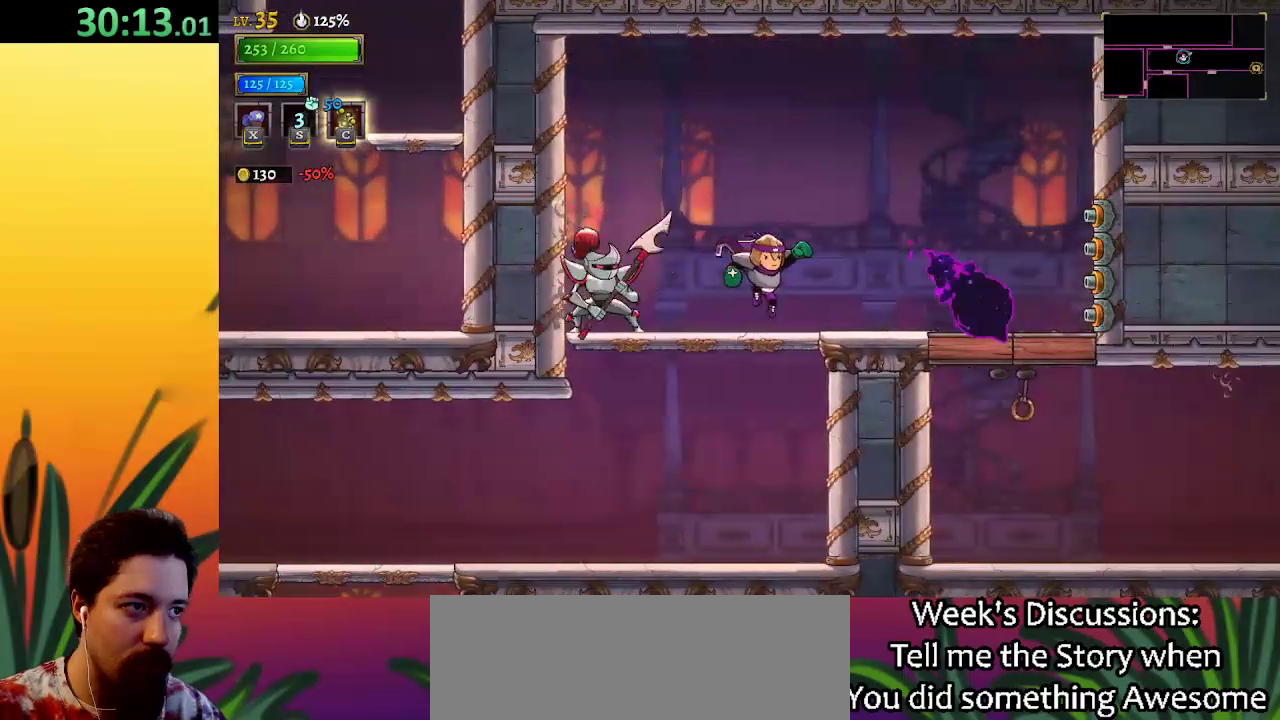
{"keys": ["right", "z"], "events": [[367, "right", "down"], [417, "z", "down"]]}
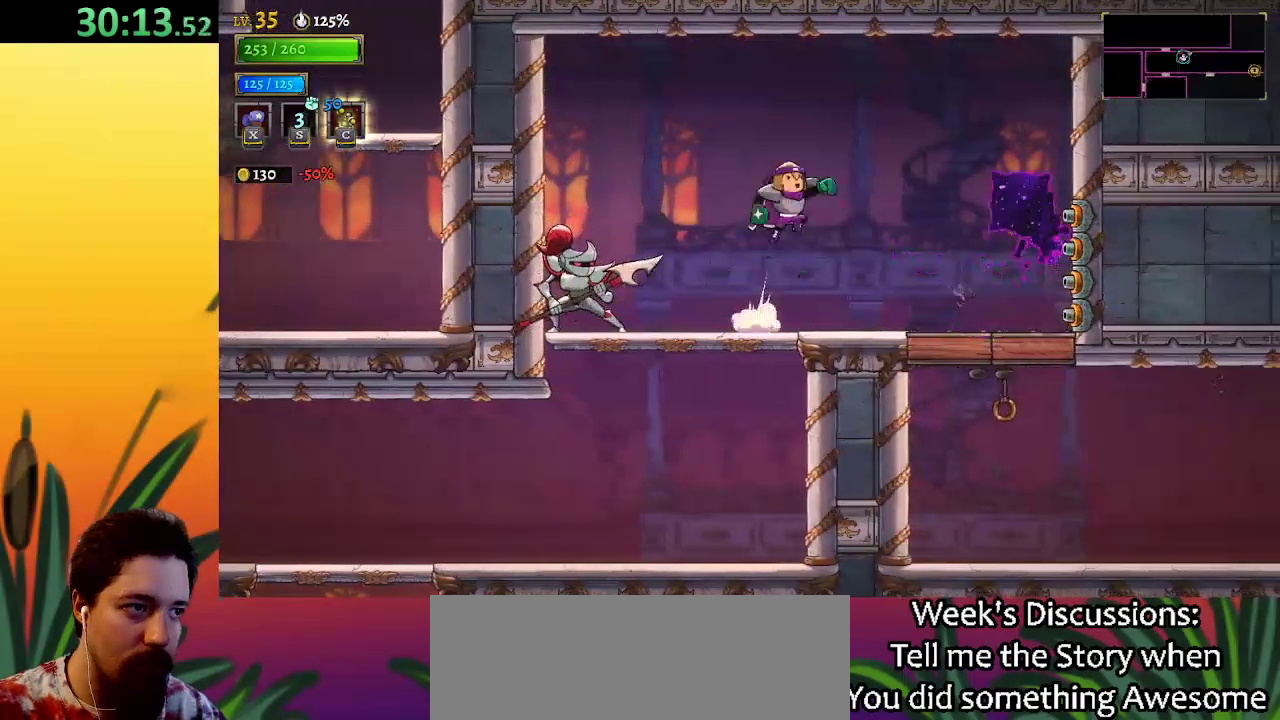
{"keys": ["left"], "events": [[250, "right", "up"], [350, "left", "down"], [433, "z", "up"]]}
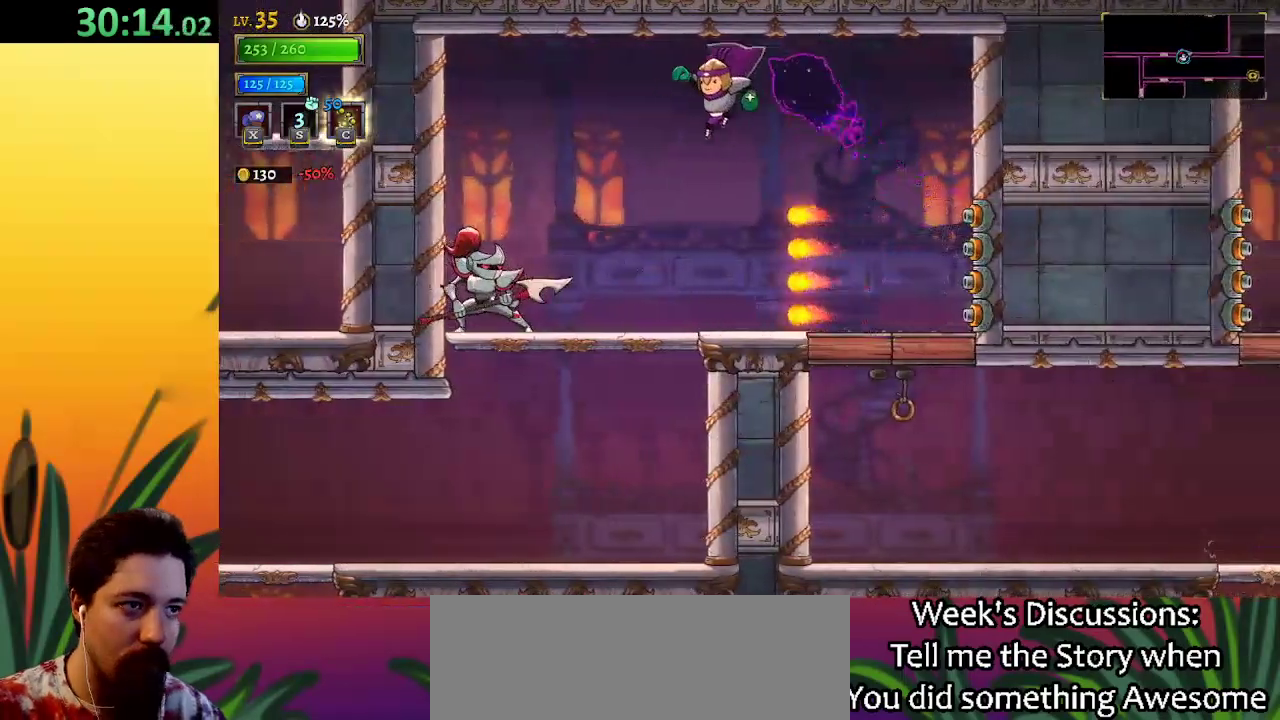
{"keys": [], "events": [[133, "left", "up"], [183, "d", "down"], [367, "d", "up"]]}
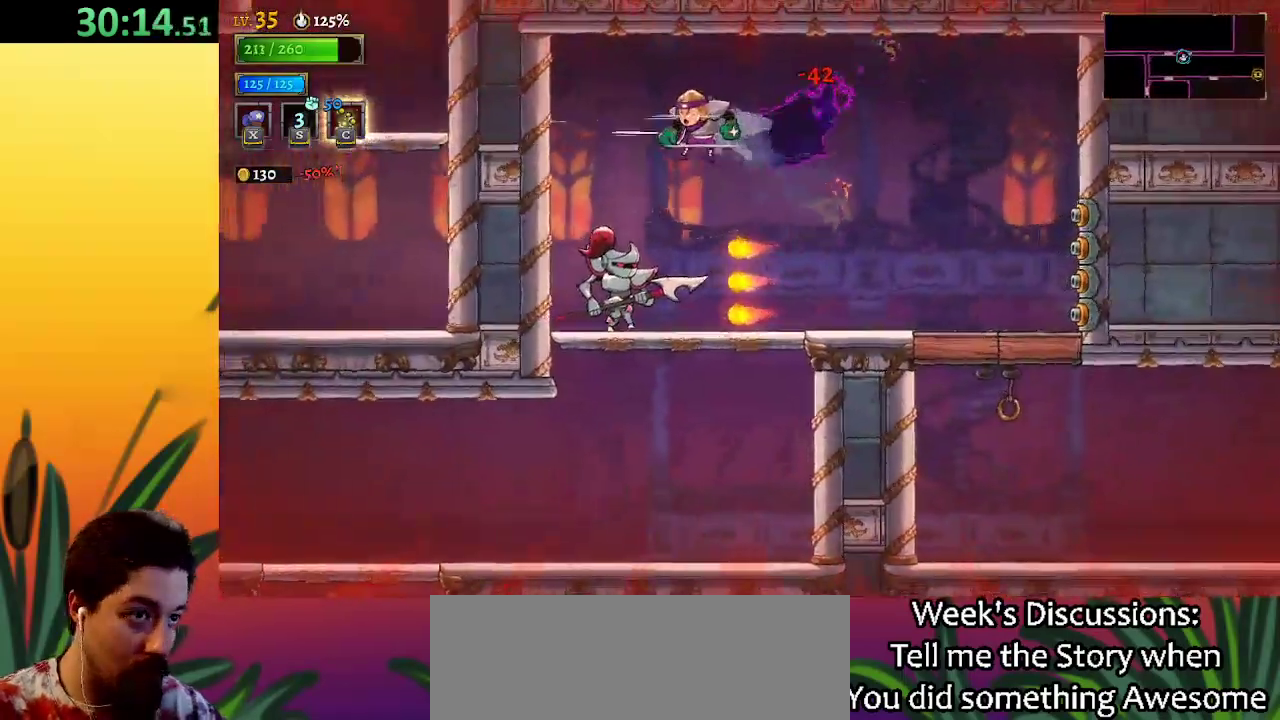
{"keys": ["right"], "events": [[50, "right", "down"], [150, "d", "down"], [283, "d", "up"]]}
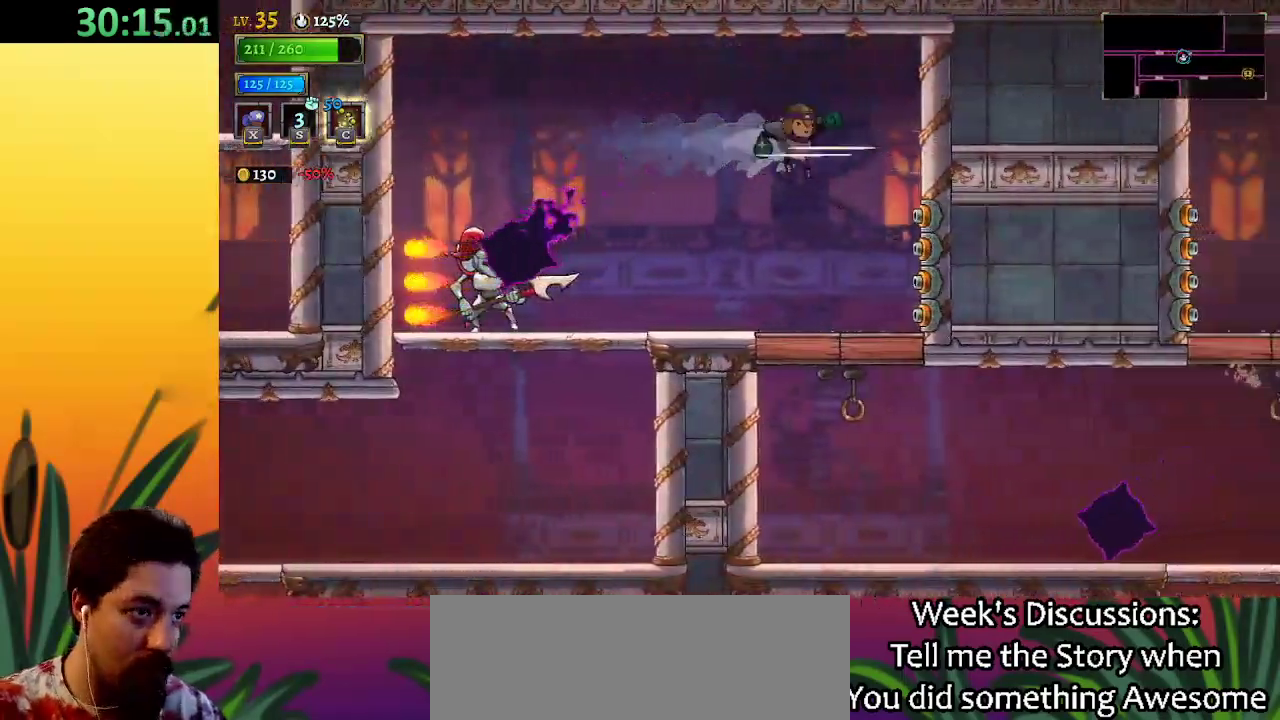
{"keys": [], "events": [[117, "right", "up"], [300, "x", "down"], [400, "x", "up"]]}
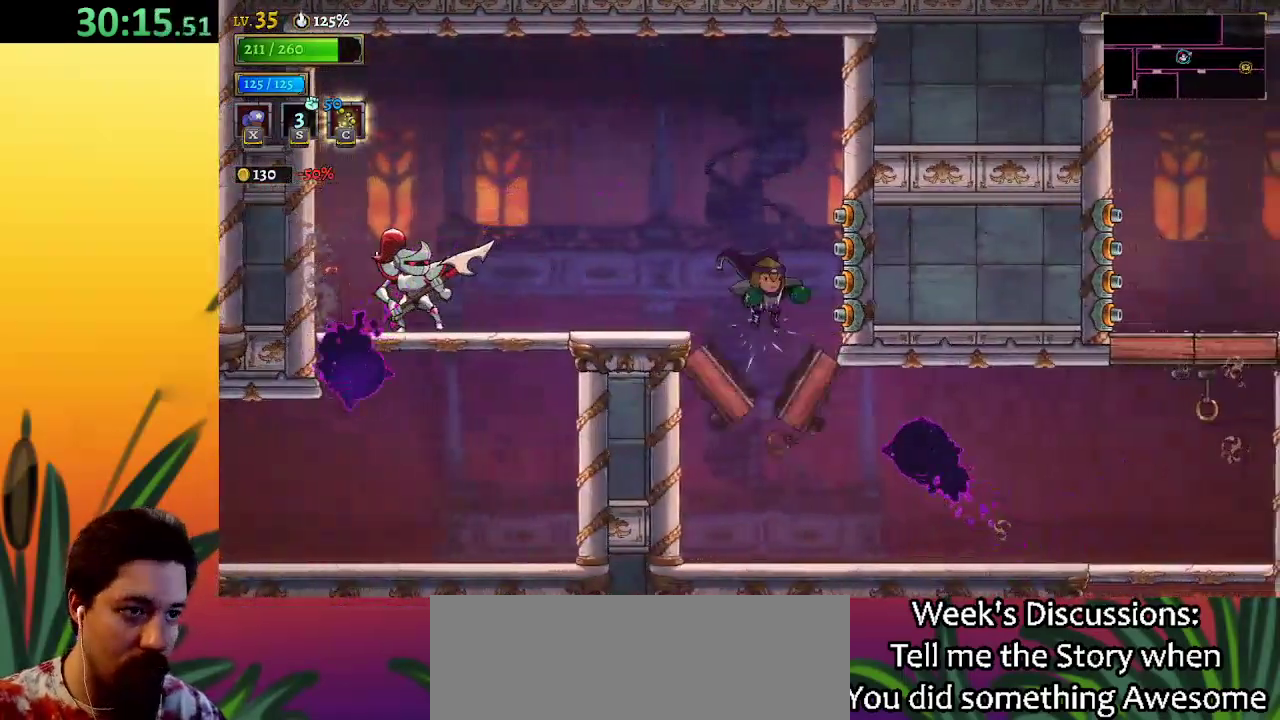
{"keys": ["right"], "events": [[133, "left", "down"], [367, "left", "up"], [467, "right", "down"]]}